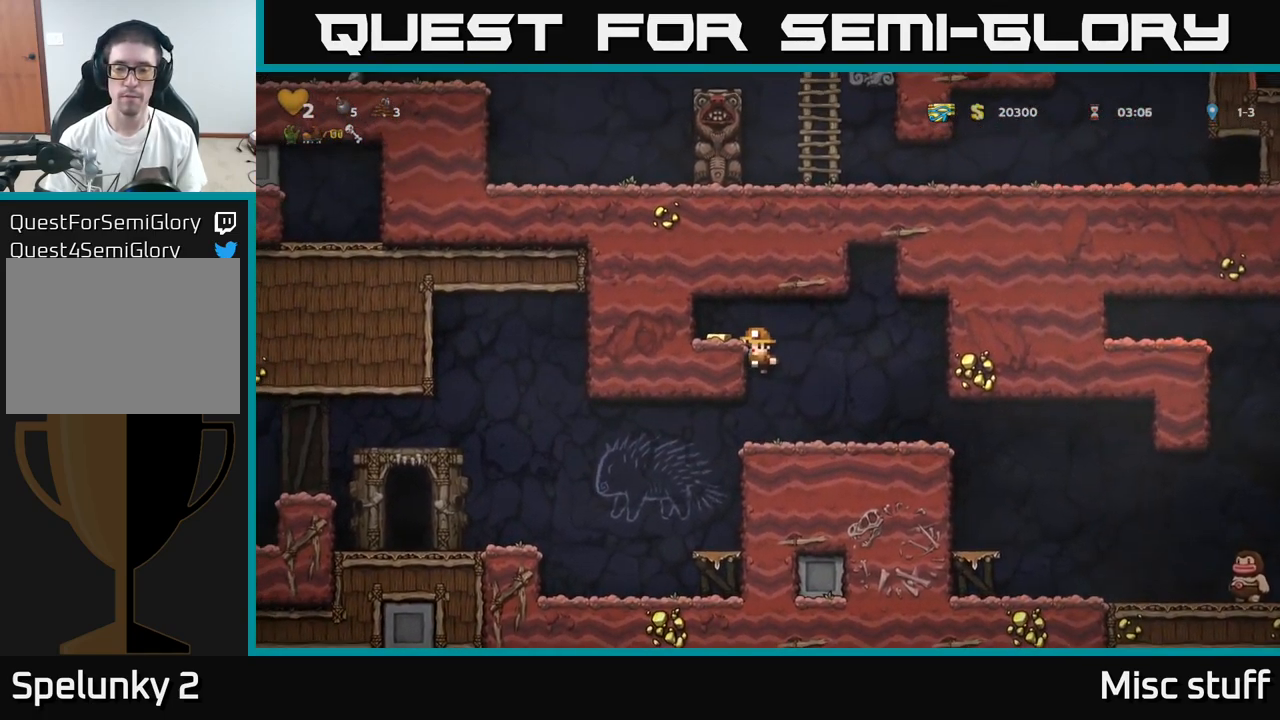
Gameplay with a controller (Xbox layout); each line is a JSON object with the inputs held at the frame after it. "events" lists button and stick changes between this image and that frame as [ms after this image, input, new state], when the widget could be followed in between. Not read: right_stick.
{"buttons": ["DPAD_RIGHT"], "left_stick": "center", "events": [[67, "DPAD_LEFT", "up"], [100, "A", "up"], [117, "DPAD_LEFT", "down"], [250, "DPAD_LEFT", "up"], [300, "DPAD_RIGHT", "down"]]}
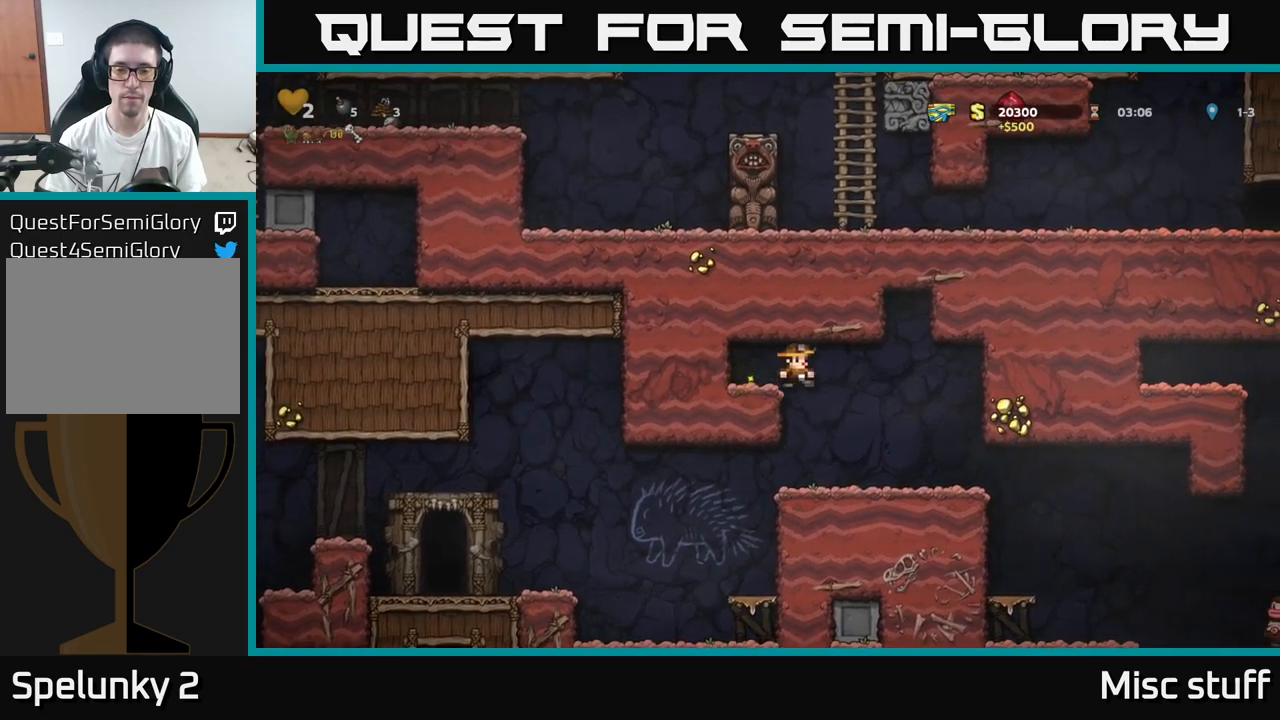
{"buttons": ["DPAD_LEFT"], "left_stick": "center", "events": [[83, "DPAD_RIGHT", "up"], [250, "DPAD_LEFT", "down"]]}
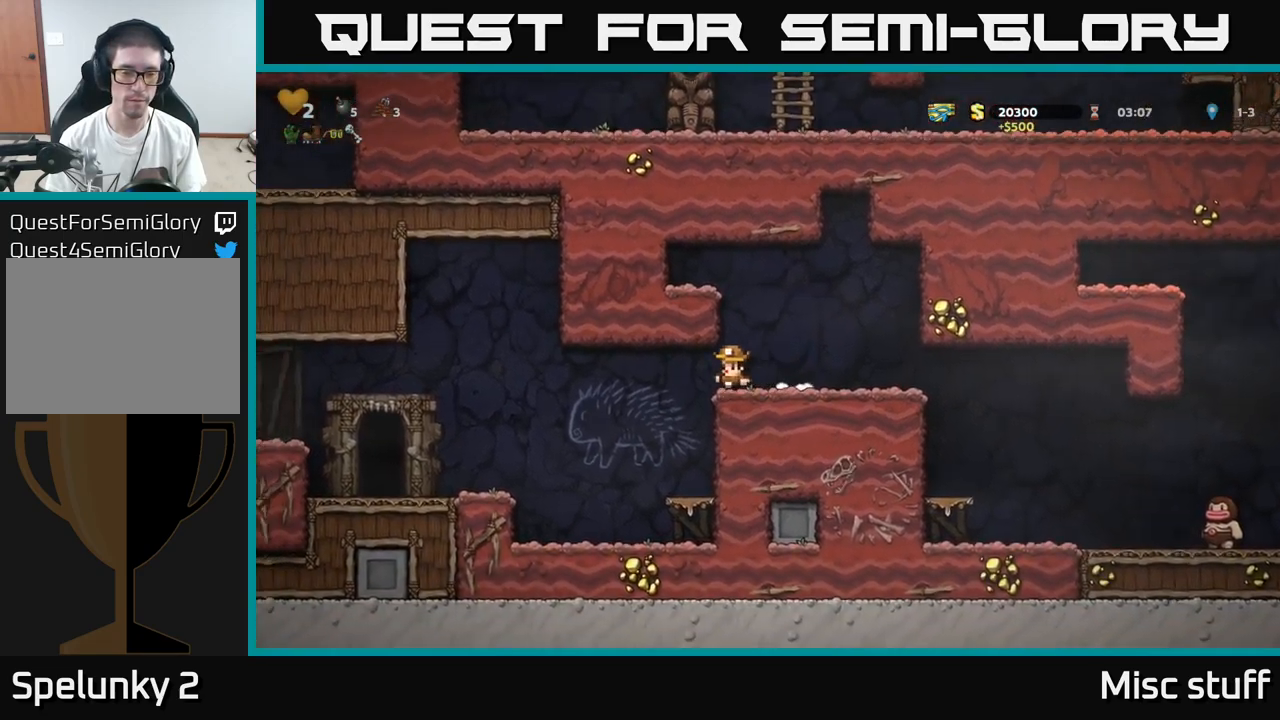
{"buttons": ["DPAD_LEFT"], "left_stick": "center", "events": []}
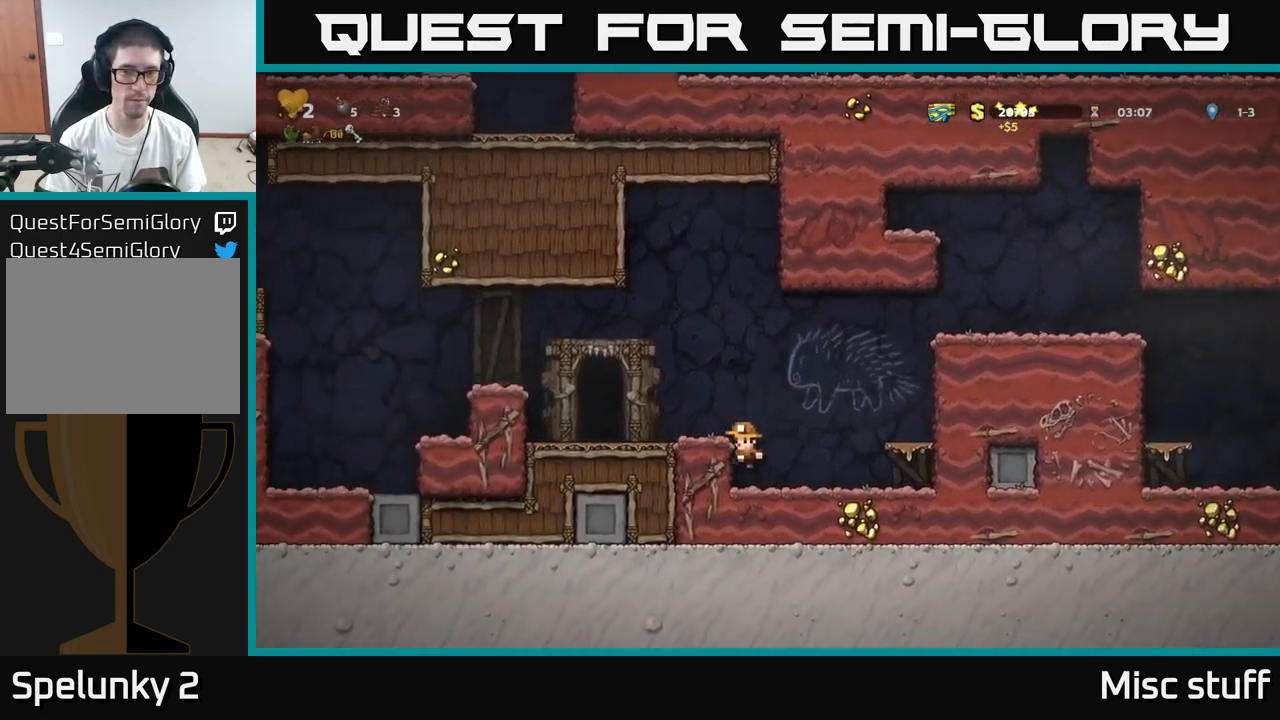
{"buttons": ["L2"], "left_stick": "center", "events": [[16, "A", "down"], [116, "A", "up"], [383, "DPAD_LEFT", "up"], [483, "L2", "down"]]}
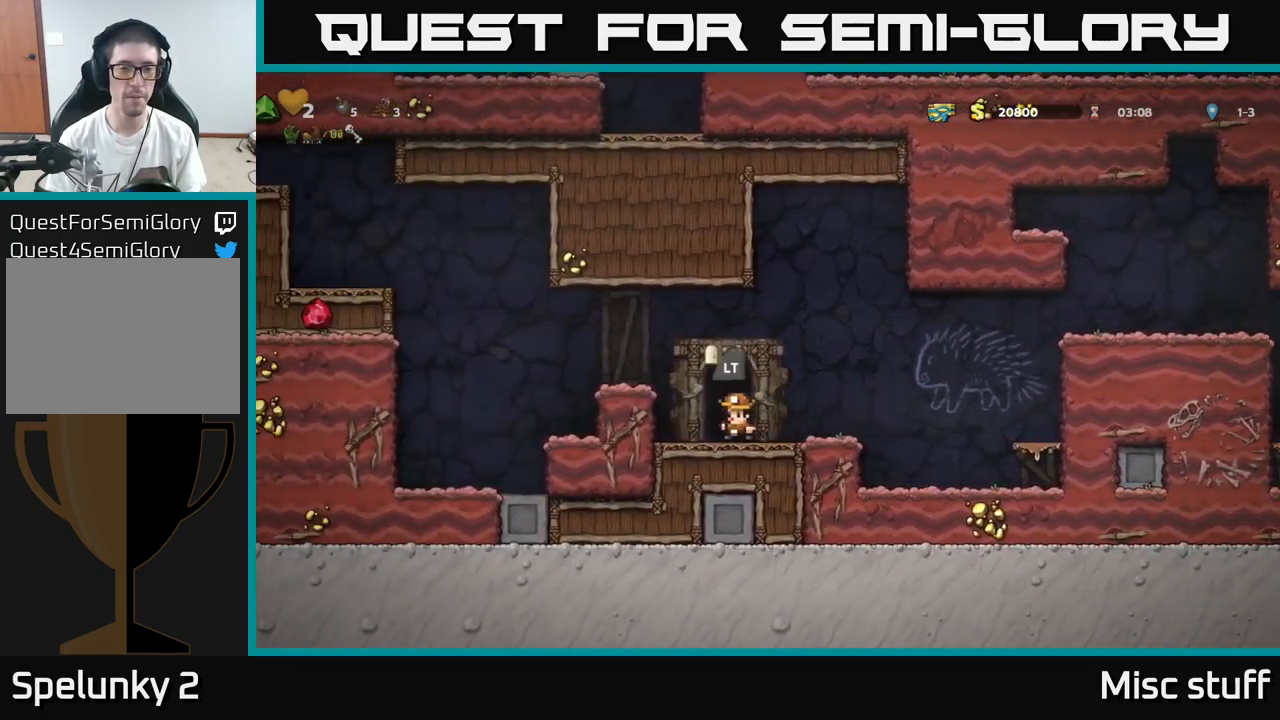
{"buttons": [], "left_stick": "center", "events": [[100, "L2", "up"]]}
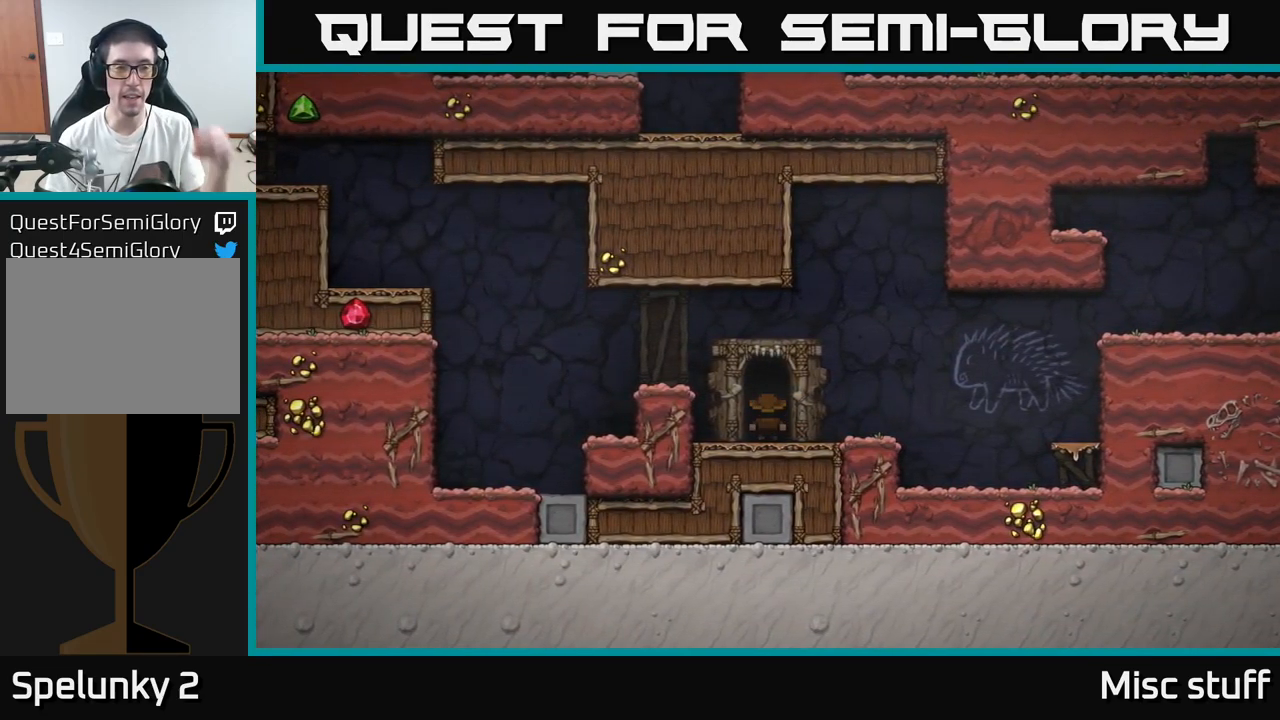
{"buttons": [], "left_stick": "center", "events": []}
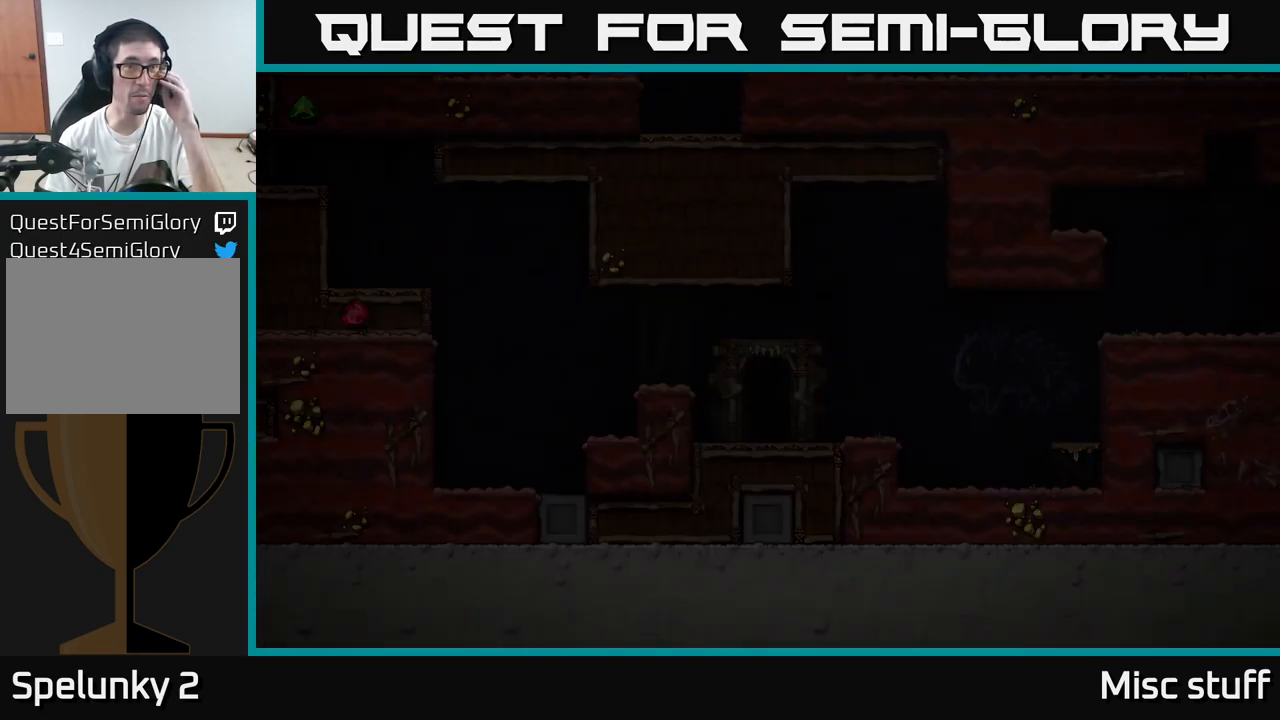
{"buttons": [], "left_stick": "center", "events": []}
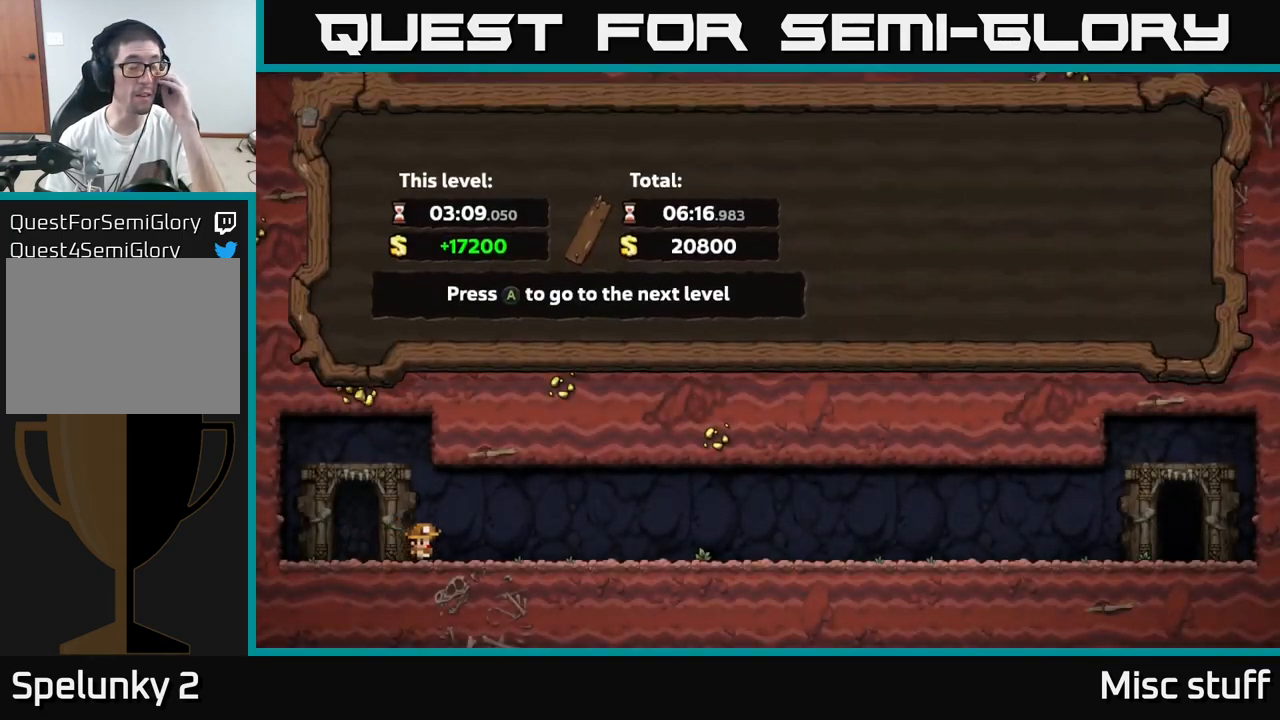
{"buttons": [], "left_stick": "center", "events": []}
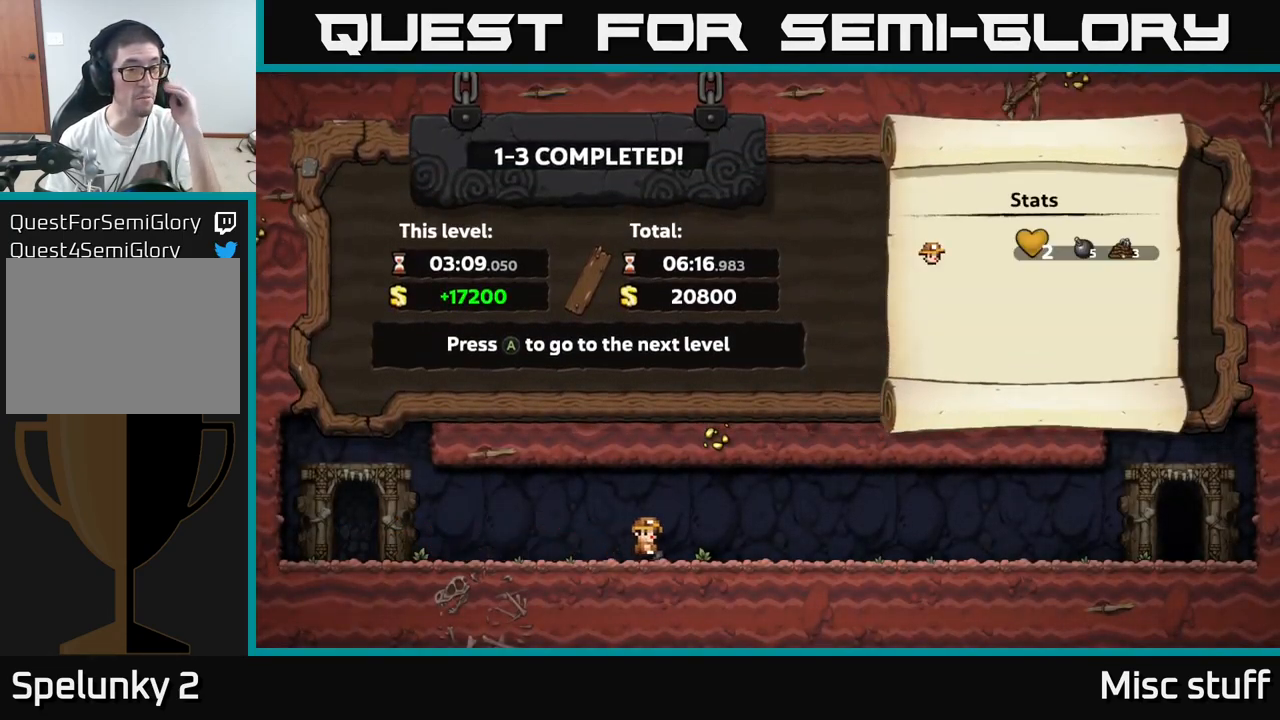
{"buttons": [], "left_stick": "center", "events": [[200, "A", "down"], [450, "A", "up"]]}
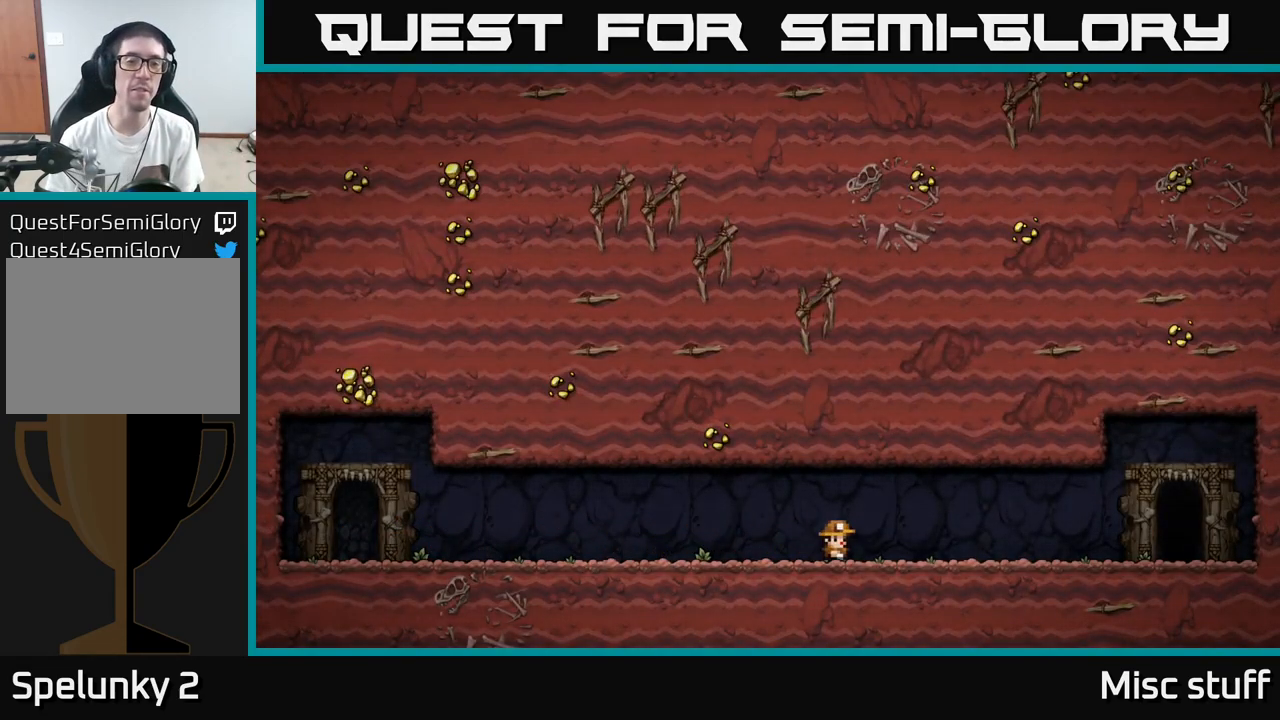
{"buttons": [], "left_stick": "center", "events": []}
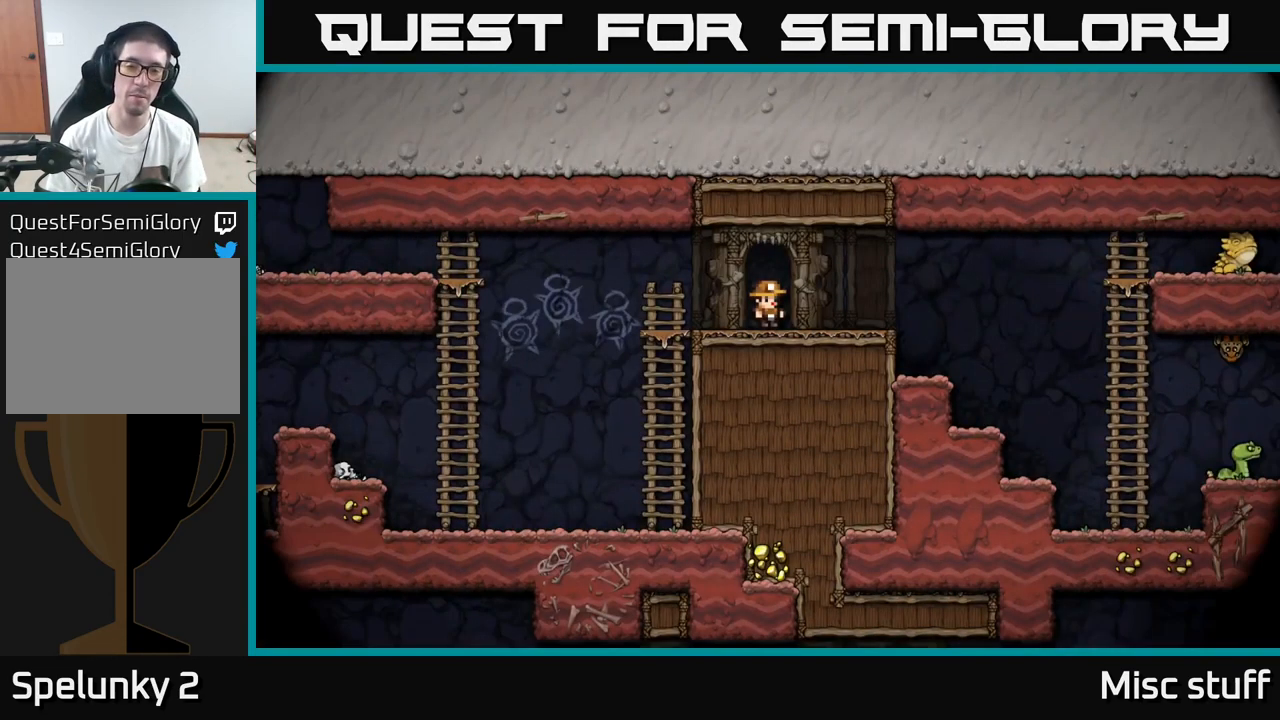
{"buttons": ["DPAD_RIGHT"], "left_stick": "center", "events": [[400, "DPAD_RIGHT", "down"]]}
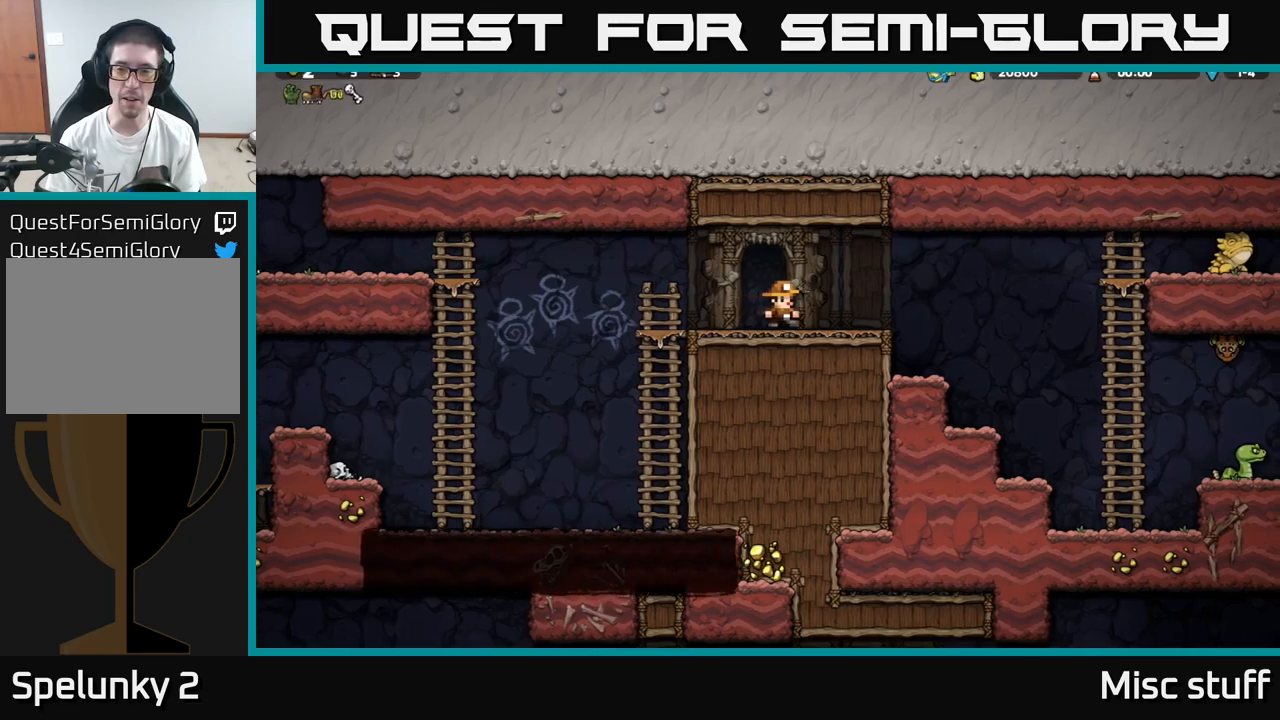
{"buttons": [], "left_stick": "center", "events": [[333, "DPAD_RIGHT", "up"]]}
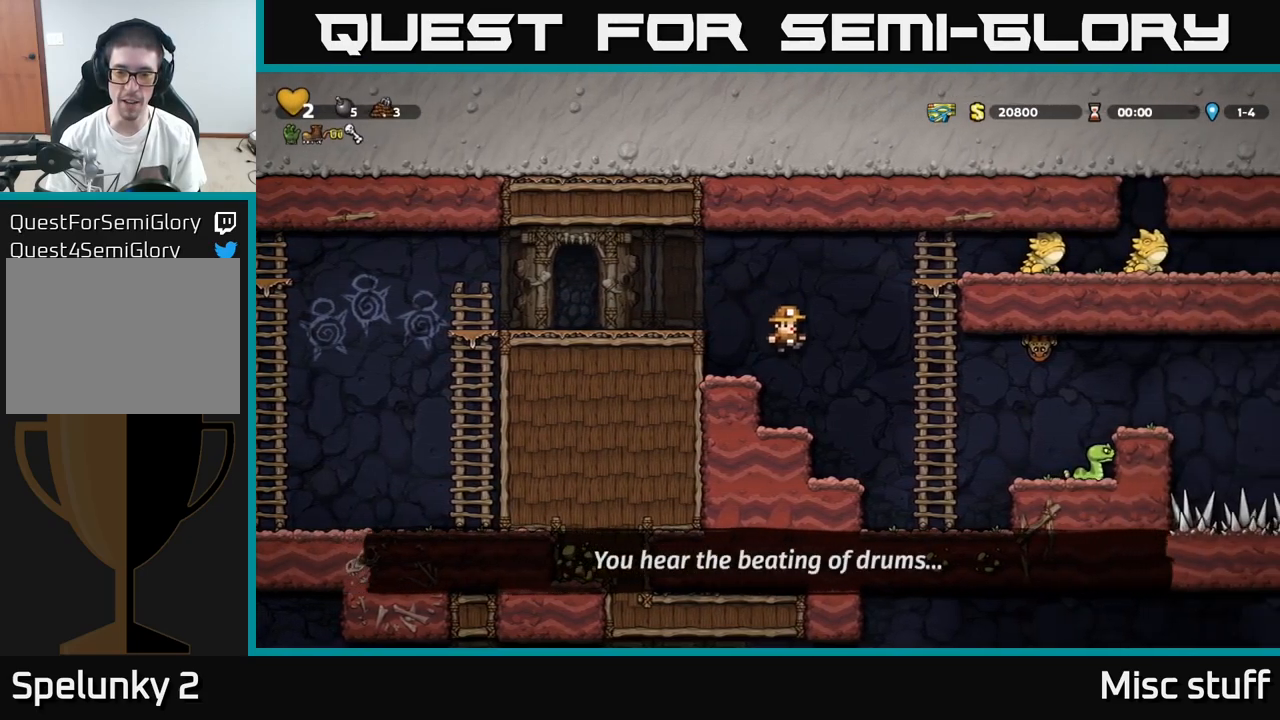
{"buttons": [], "left_stick": "center", "events": [[283, "DPAD_RIGHT", "down"], [383, "DPAD_RIGHT", "up"]]}
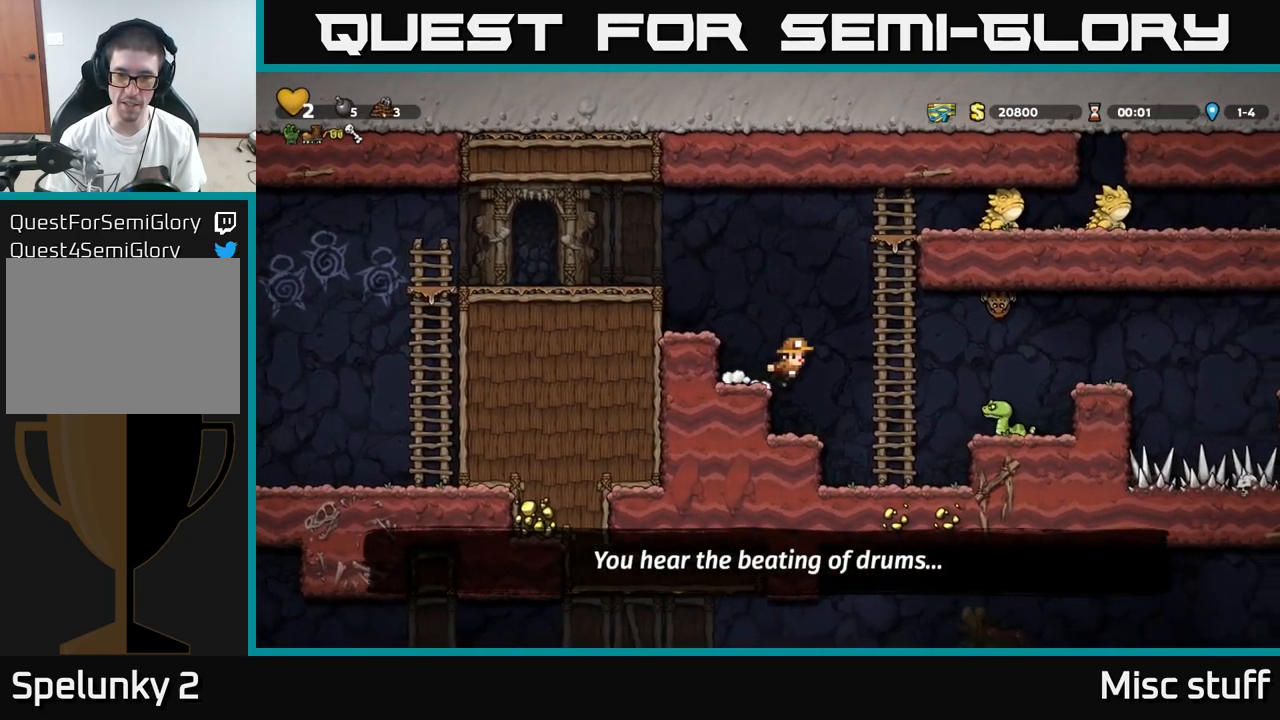
{"buttons": ["DPAD_RIGHT"], "left_stick": "center", "events": [[500, "DPAD_RIGHT", "down"]]}
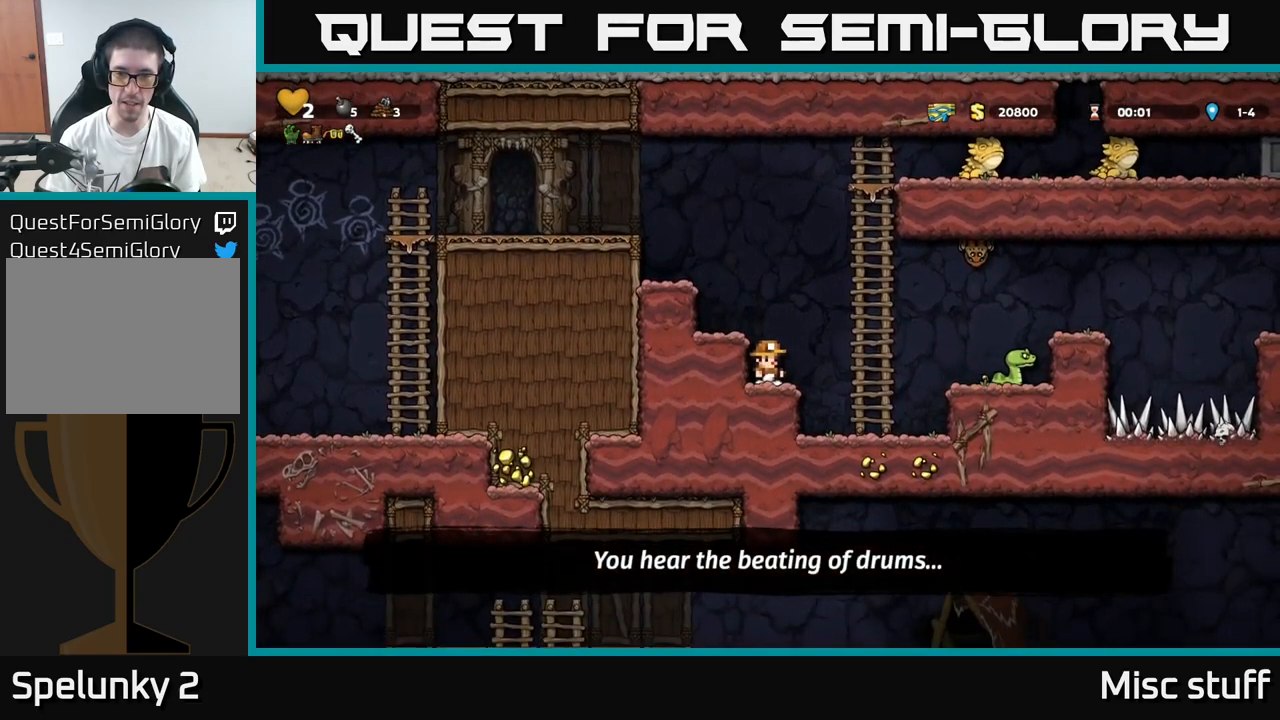
{"buttons": ["DPAD_LEFT"], "left_stick": "center", "events": [[67, "A", "down"], [250, "A", "up"], [333, "X", "down"], [400, "X", "up"], [433, "DPAD_RIGHT", "up"], [467, "DPAD_LEFT", "down"]]}
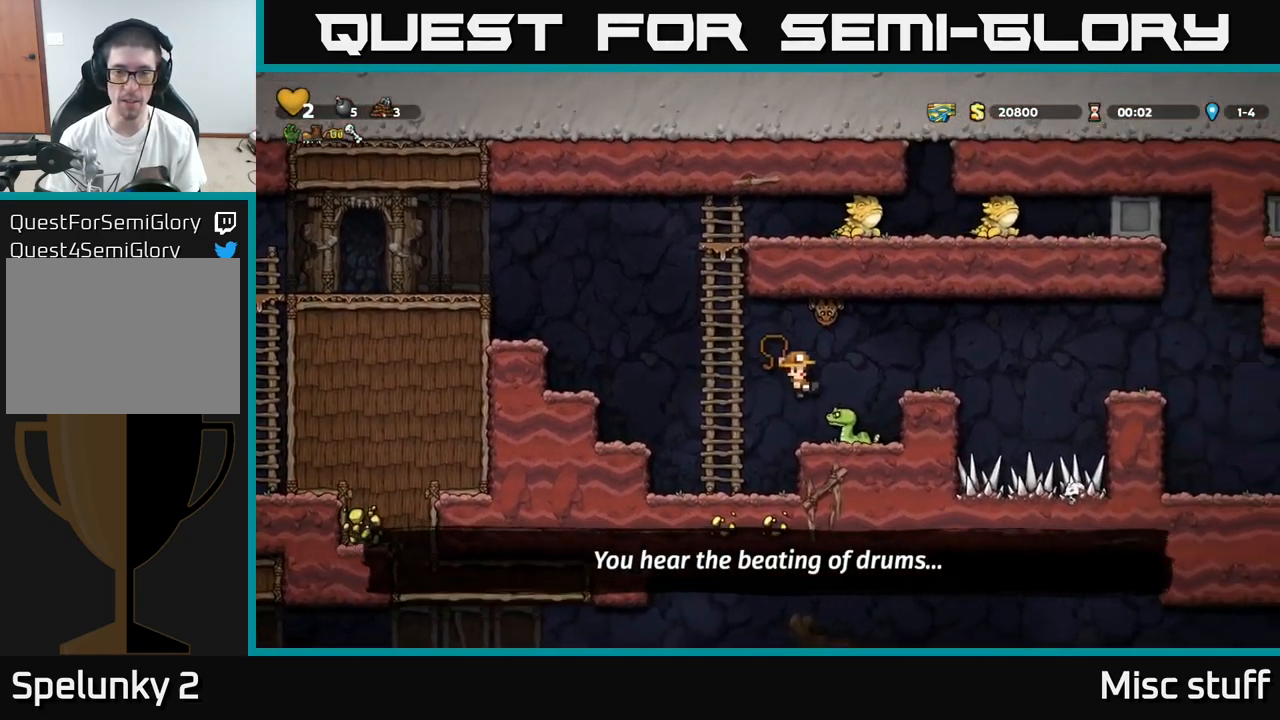
{"buttons": [], "left_stick": "center", "events": [[283, "DPAD_LEFT", "up"]]}
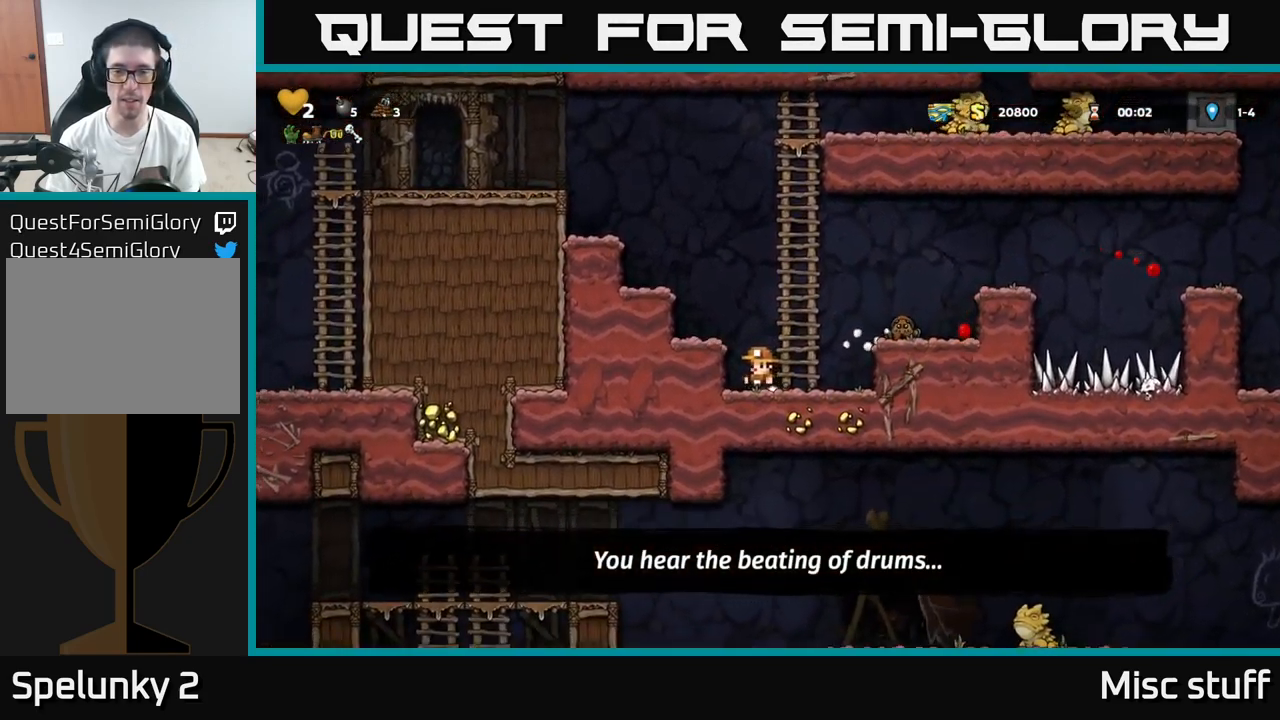
{"buttons": [], "left_stick": "center", "events": [[83, "A", "down"], [83, "DPAD_RIGHT", "down"], [117, "X", "down"], [200, "A", "up"], [200, "X", "up"], [267, "DPAD_RIGHT", "up"], [300, "DPAD_LEFT", "down"], [467, "DPAD_LEFT", "up"]]}
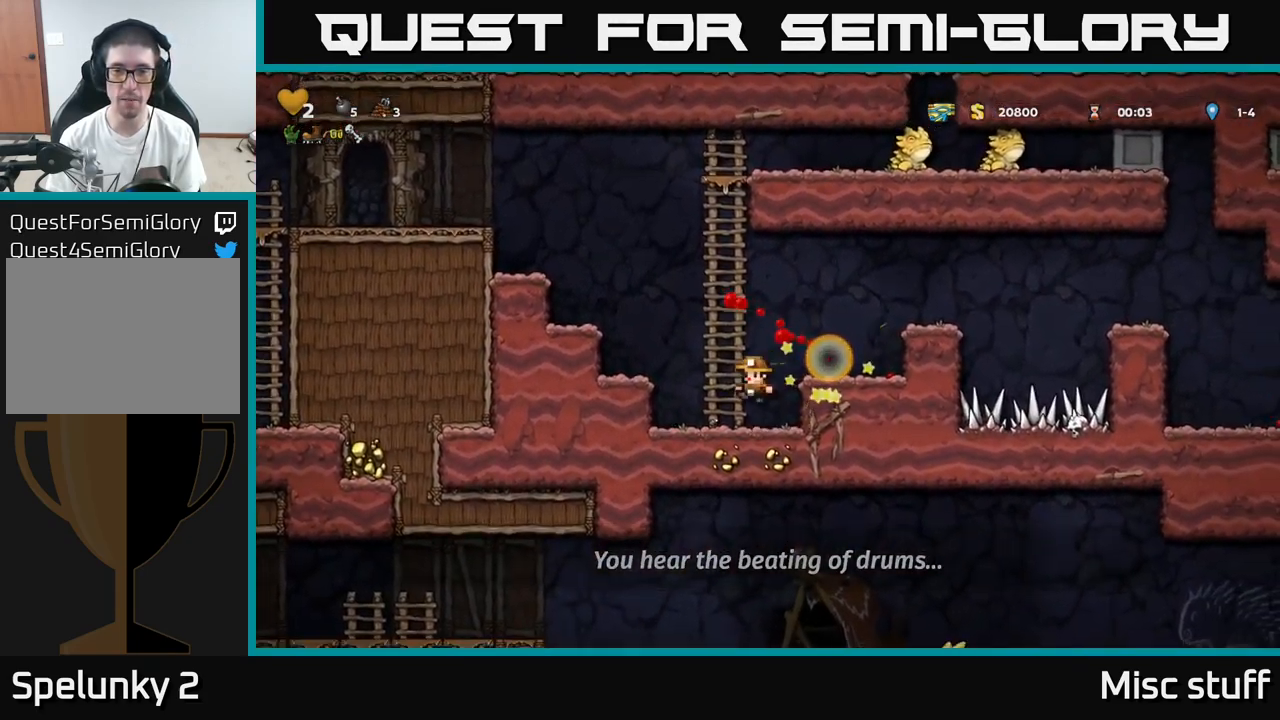
{"buttons": ["A", "DPAD_UP", "DPAD_RIGHT"], "left_stick": "center", "events": [[133, "A", "down"], [317, "DPAD_UP", "down"], [350, "A", "up"], [483, "A", "down"], [483, "DPAD_RIGHT", "down"]]}
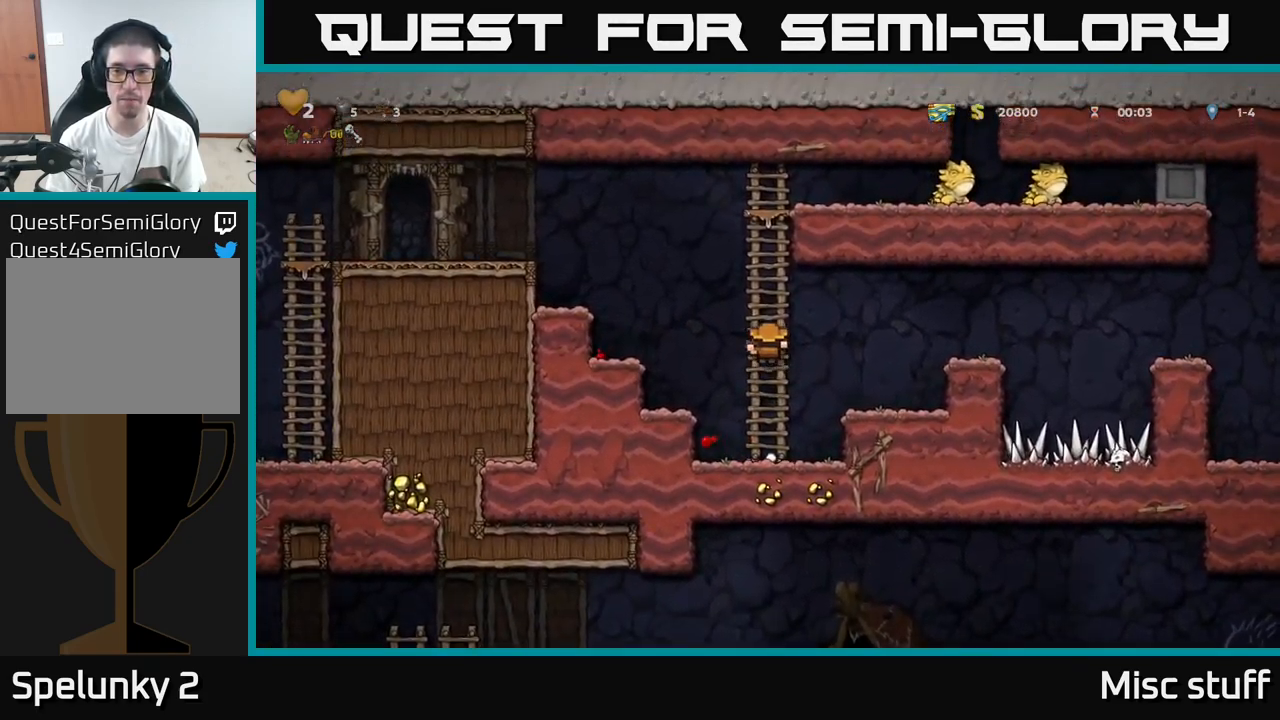
{"buttons": [], "left_stick": "center", "events": [[17, "DPAD_UP", "up"], [150, "A", "up"], [400, "DPAD_RIGHT", "up"]]}
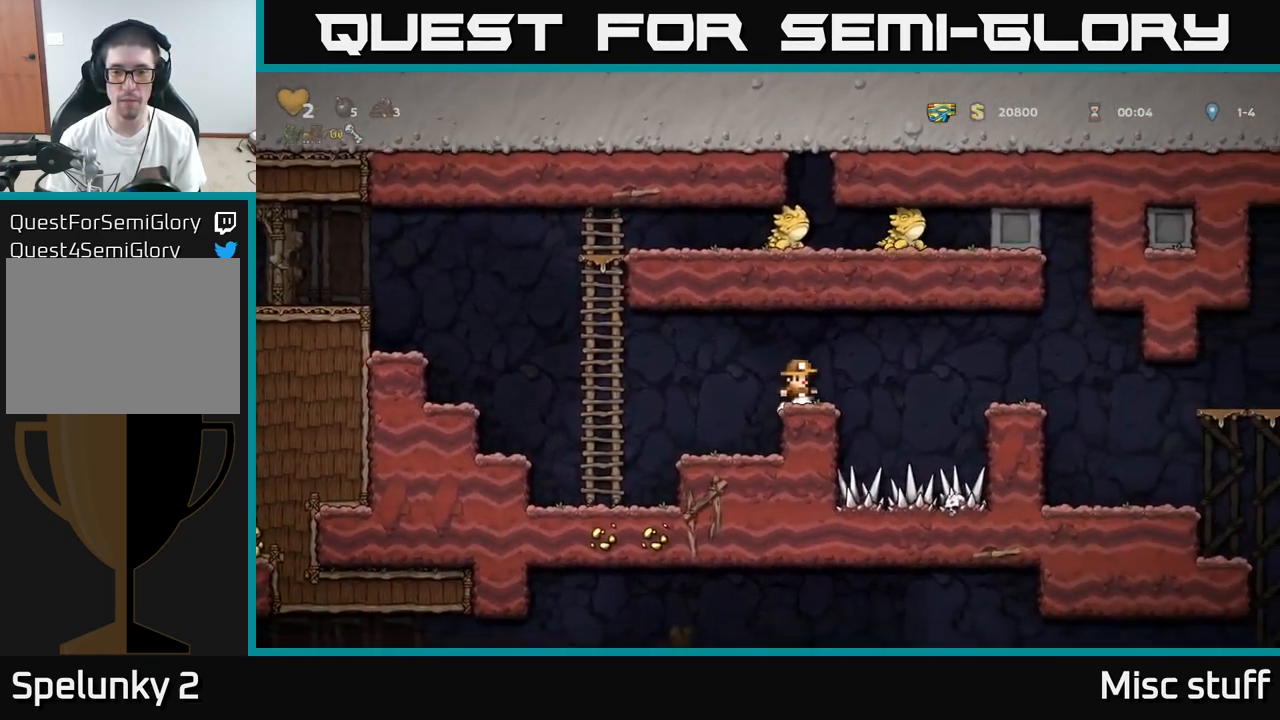
{"buttons": ["DPAD_RIGHT"], "left_stick": "center", "events": [[200, "DPAD_RIGHT", "down"], [233, "A", "down"], [317, "A", "up"]]}
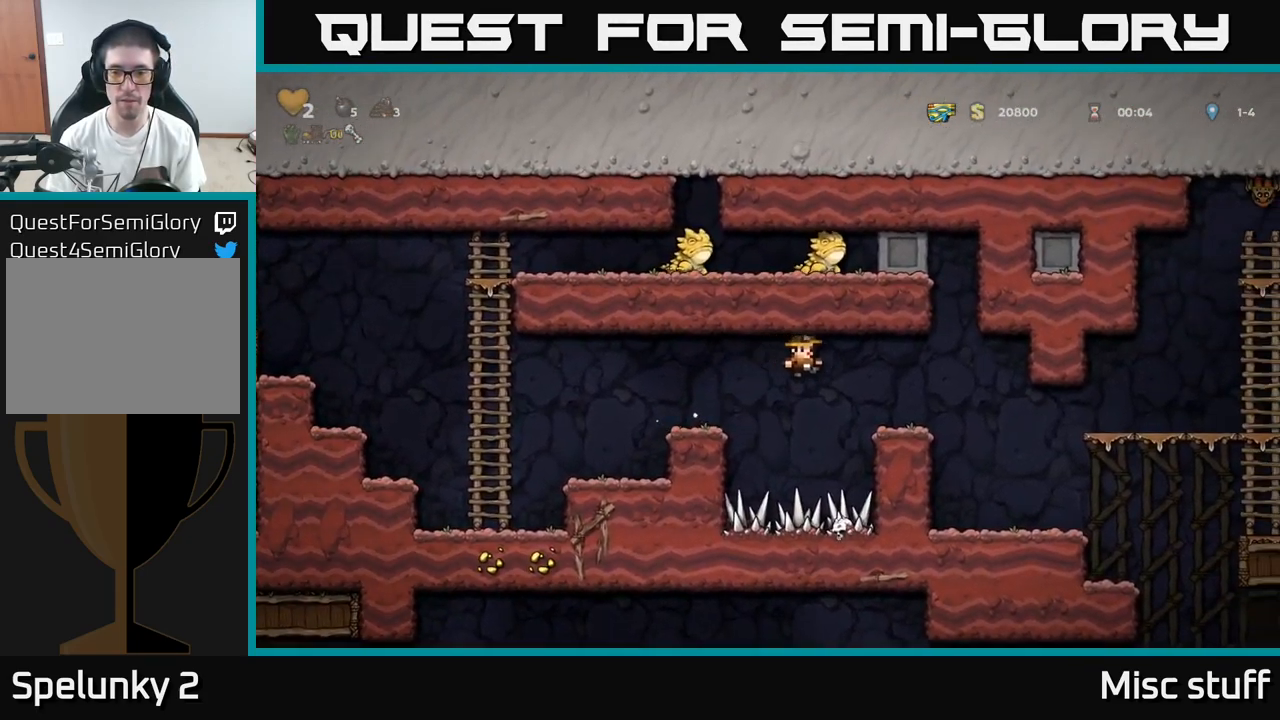
{"buttons": [], "left_stick": "center", "events": [[350, "DPAD_RIGHT", "up"]]}
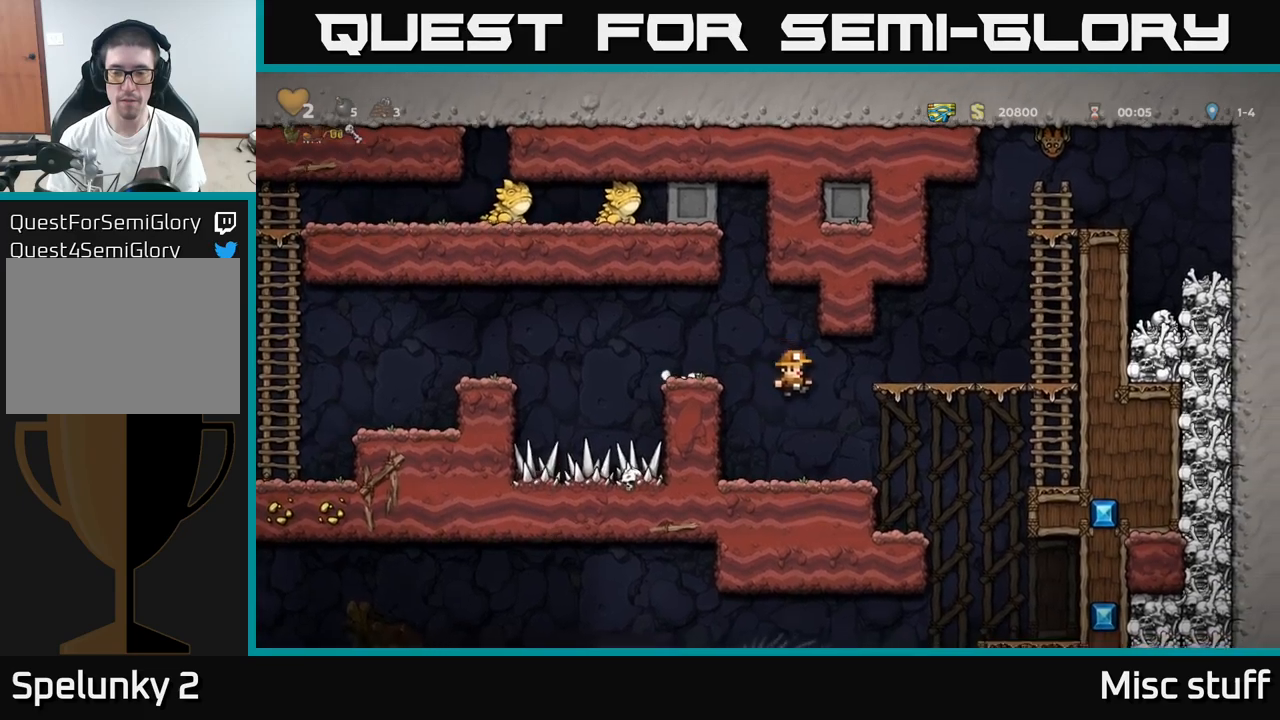
{"buttons": [], "left_stick": "center", "events": [[84, "DPAD_RIGHT", "down"], [234, "A", "down"], [317, "A", "up"], [450, "DPAD_RIGHT", "up"]]}
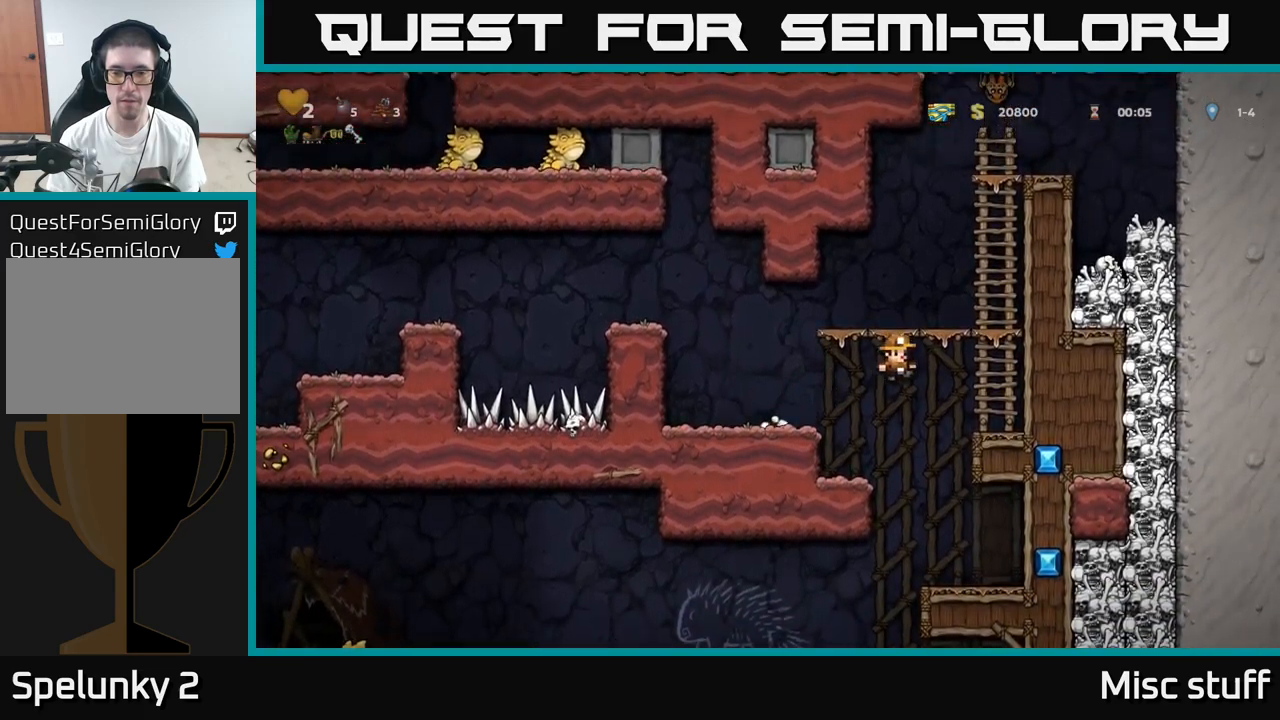
{"buttons": [], "left_stick": "center", "events": [[184, "DPAD_RIGHT", "down"], [284, "DPAD_RIGHT", "up"]]}
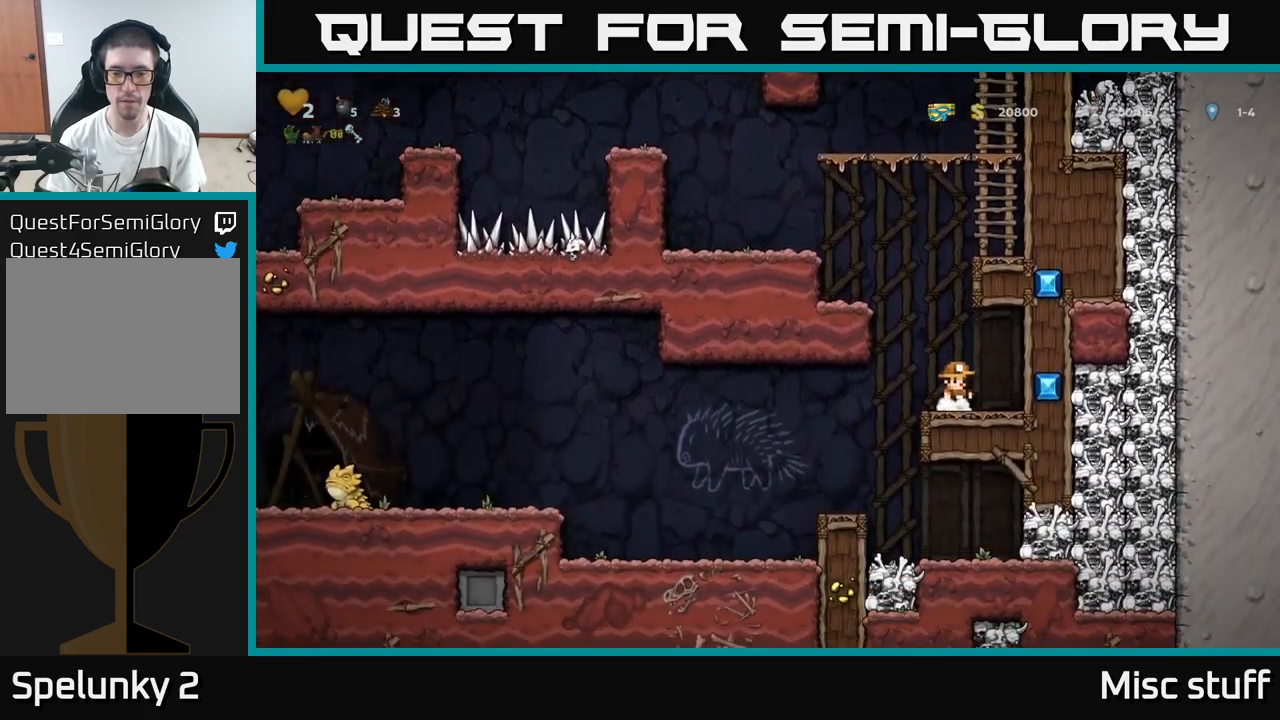
{"buttons": [], "left_stick": "center", "events": [[17, "DPAD_LEFT", "down"], [284, "DPAD_LEFT", "up"]]}
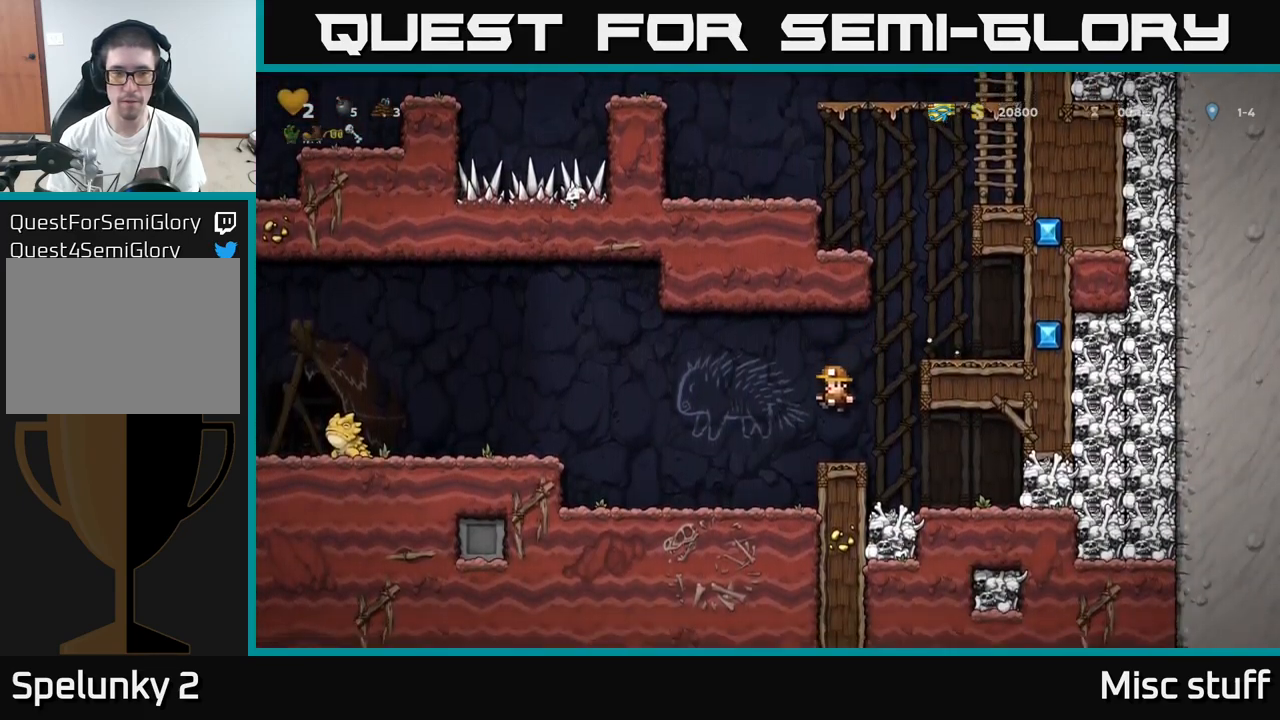
{"buttons": ["A", "DPAD_LEFT"], "left_stick": "center", "events": [[284, "DPAD_LEFT", "down"], [384, "A", "down"]]}
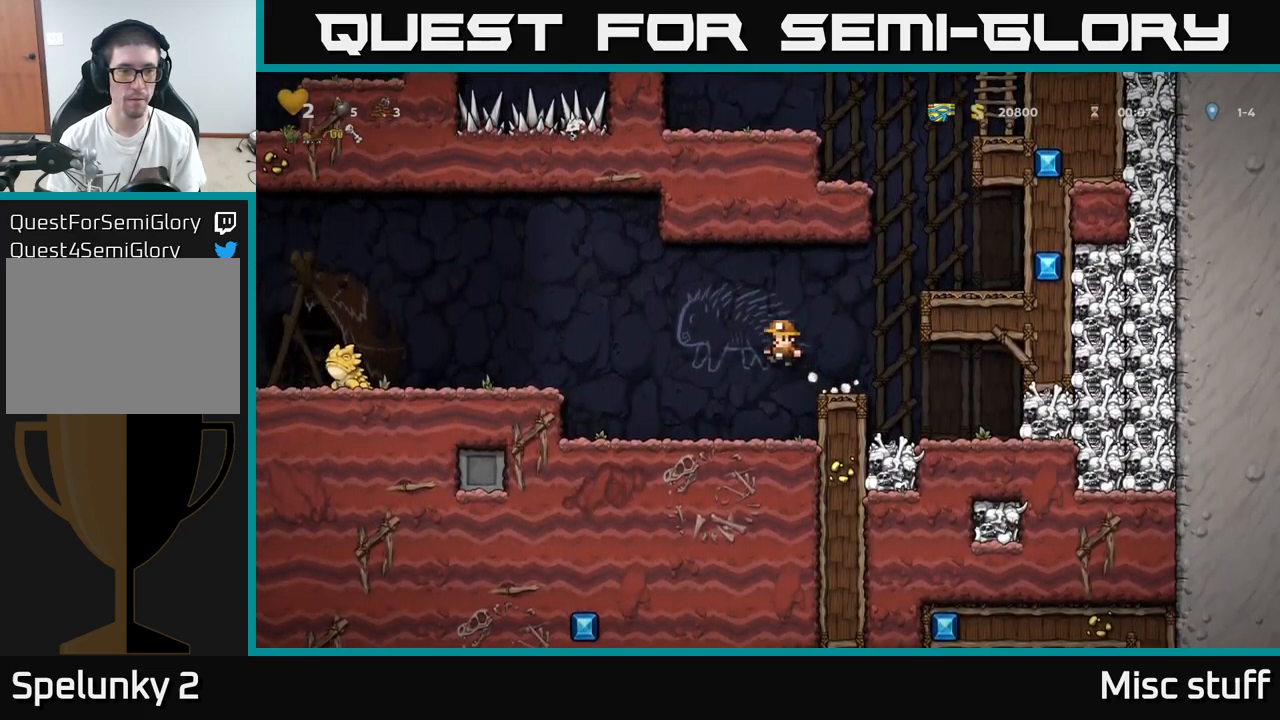
{"buttons": ["A", "DPAD_LEFT"], "left_stick": "center", "events": [[67, "A", "up"], [200, "DPAD_LEFT", "up"], [434, "DPAD_LEFT", "down"], [484, "A", "down"]]}
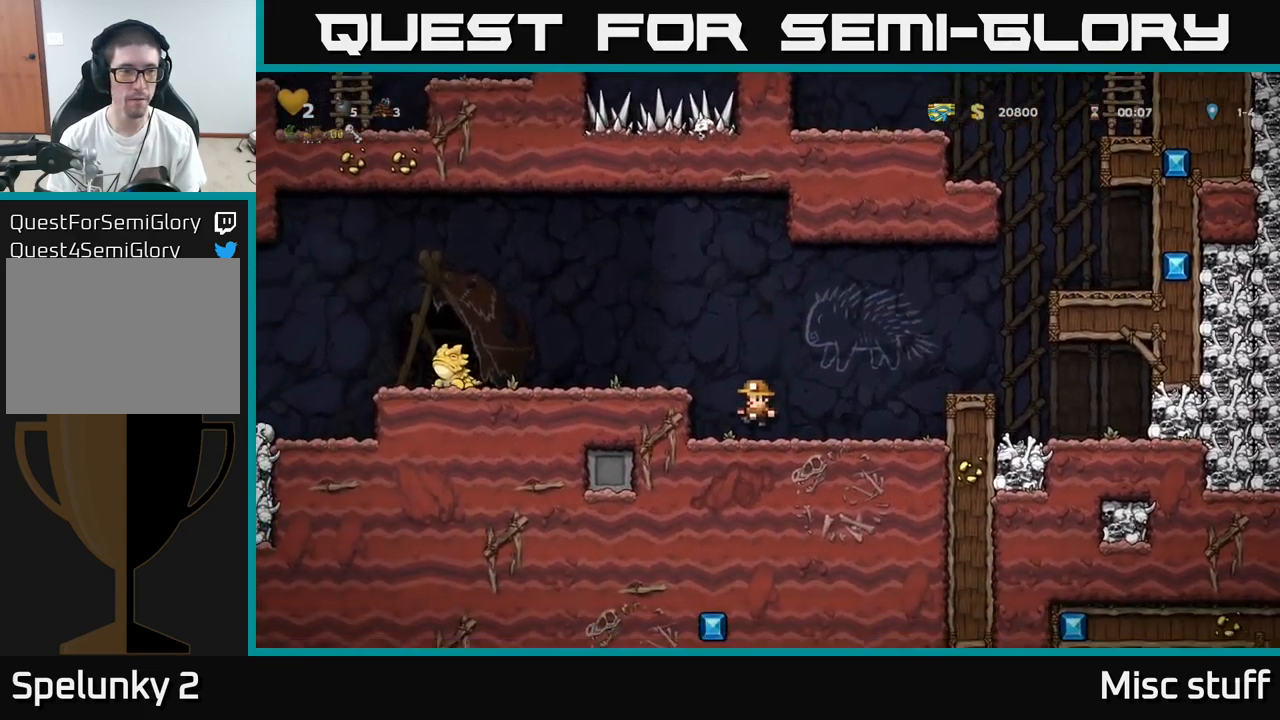
{"buttons": ["X", "DPAD_LEFT"], "left_stick": "center", "events": [[150, "A", "up"], [384, "X", "down"]]}
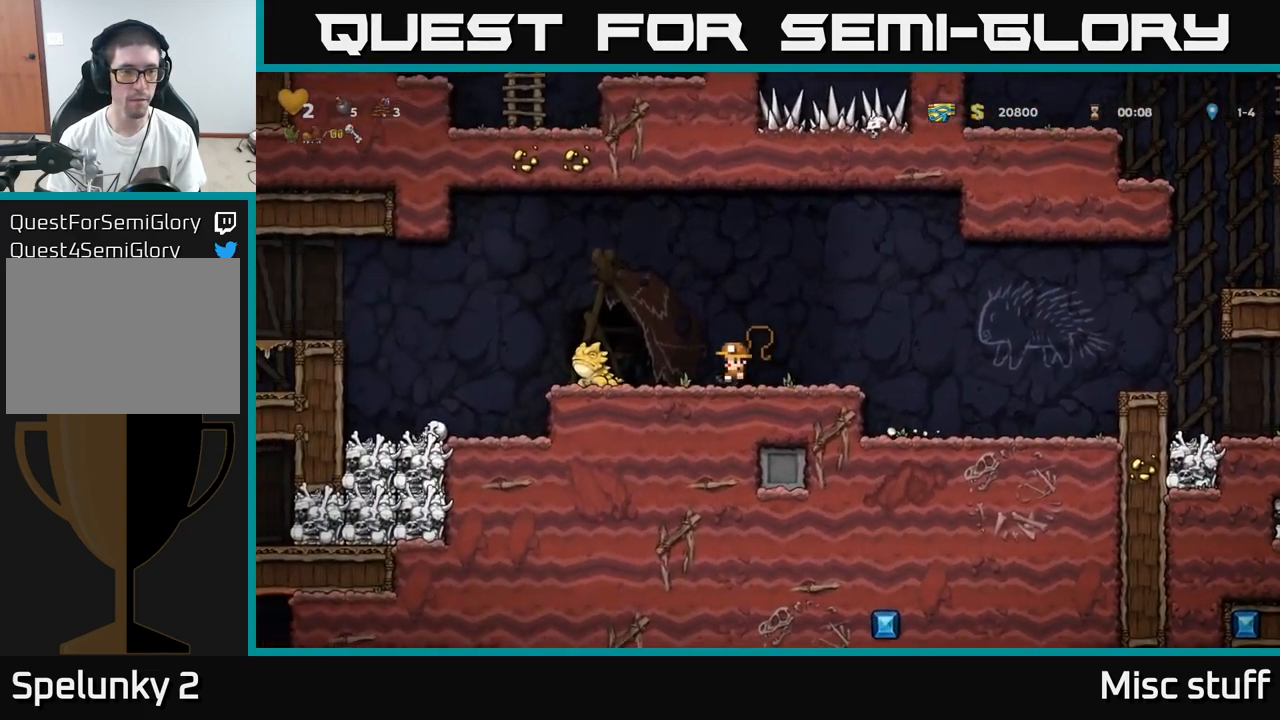
{"buttons": [], "left_stick": "center", "events": [[67, "X", "up"], [184, "DPAD_LEFT", "up"], [234, "DPAD_RIGHT", "down"], [284, "DPAD_RIGHT", "up"]]}
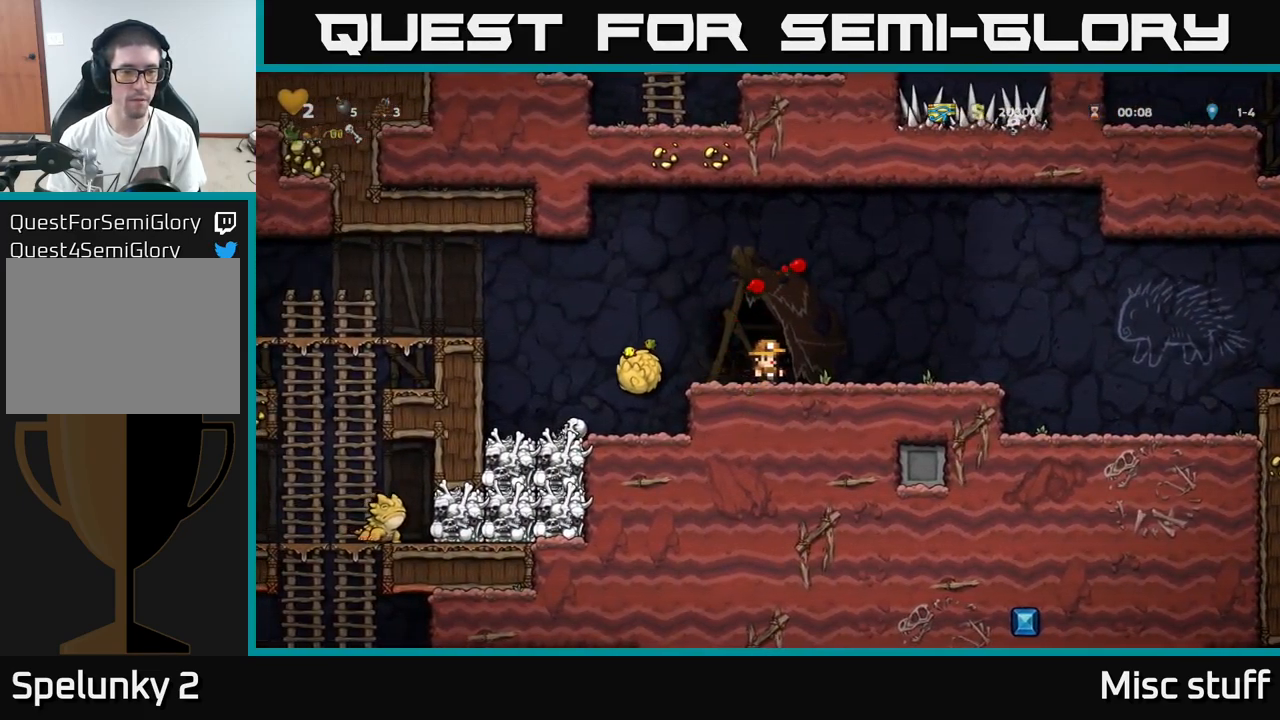
{"buttons": ["A"], "left_stick": "center", "events": [[117, "DPAD_LEFT", "down"], [284, "A", "down"], [467, "DPAD_LEFT", "up"]]}
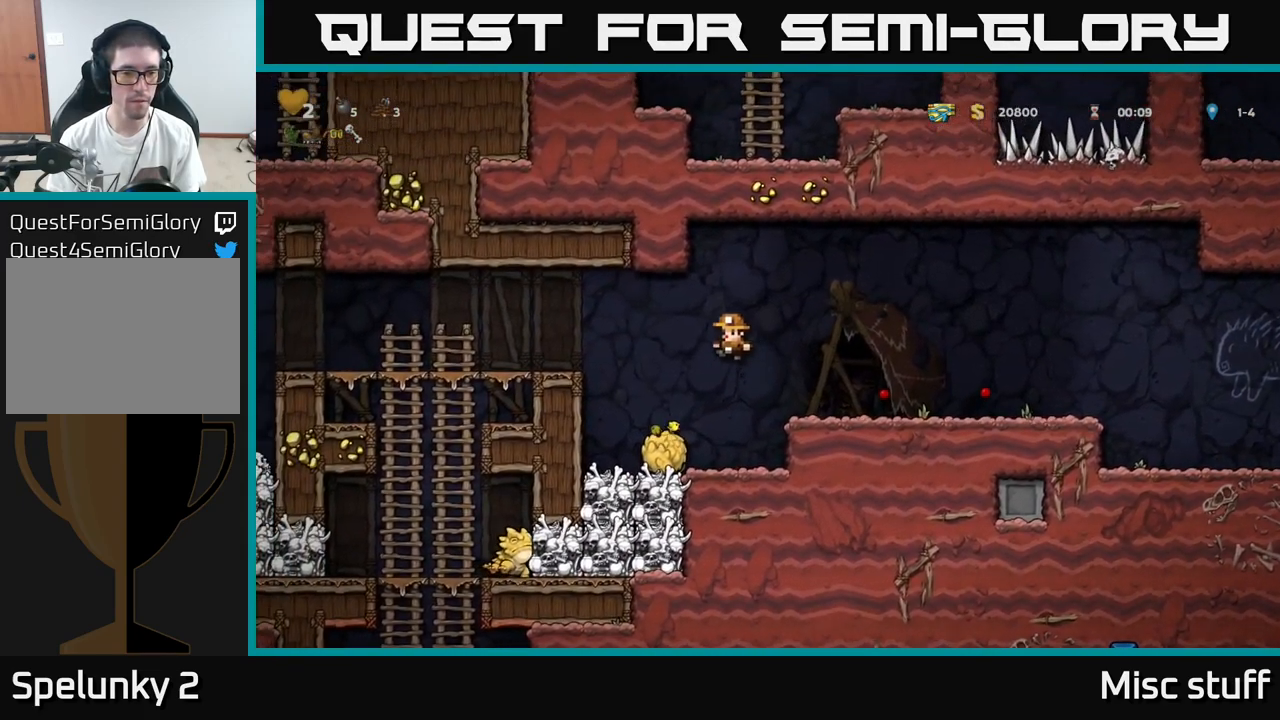
{"buttons": ["DPAD_DOWN"], "left_stick": "center", "events": [[17, "A", "up"], [350, "DPAD_LEFT", "down"], [434, "DPAD_DOWN", "down"], [434, "DPAD_LEFT", "up"]]}